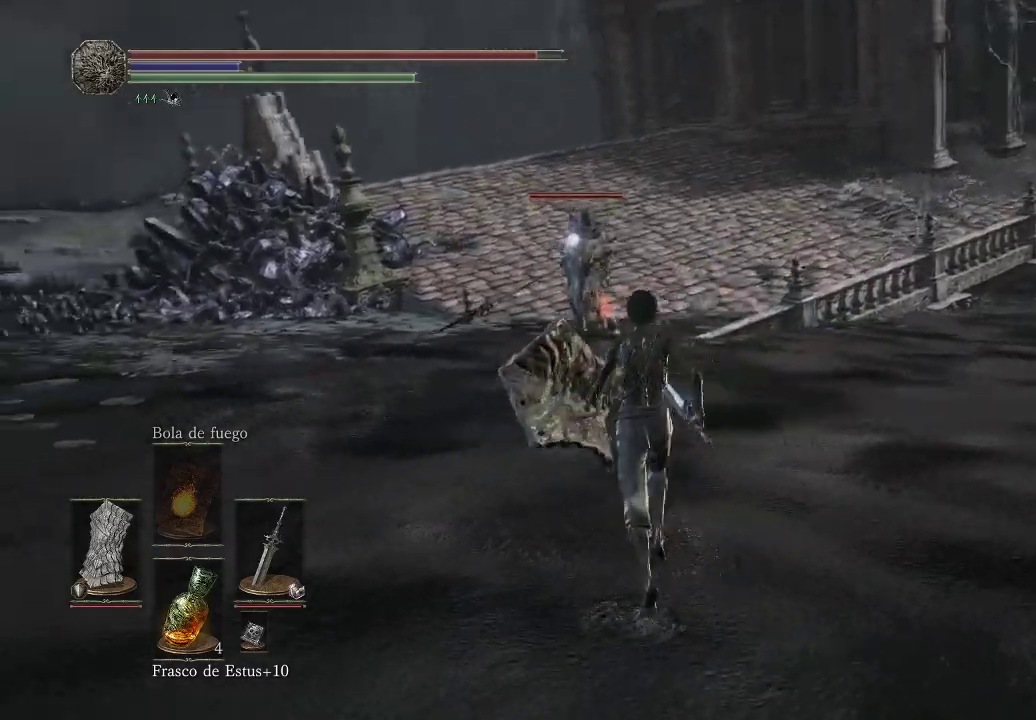
Gameplay with a controller (Xbox layout); each line is a JSON object with the inputs held at the frame after it. "events" lists button and stick changes between this image and that frame as [ms after this image, input, new state], when the widget could be followed in between. Not read: L3 R3.
{"buttons": [], "left_stick": "up", "right_stick": "center", "events": [[33, "right_stick", "center"]]}
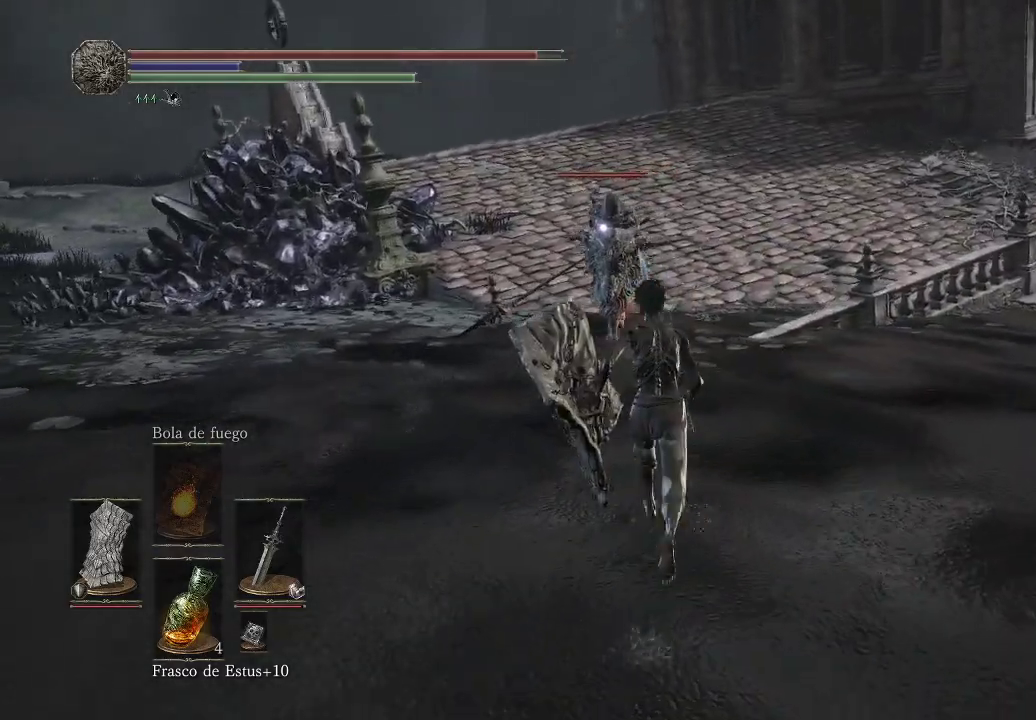
{"buttons": [], "left_stick": "up", "right_stick": "center", "events": []}
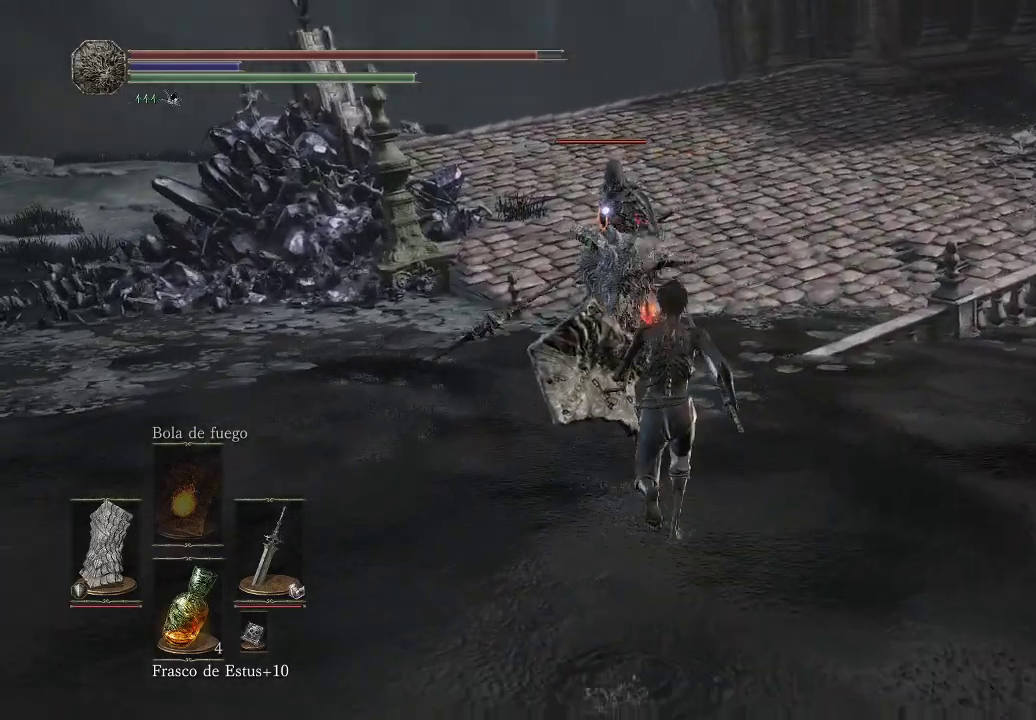
{"buttons": ["L1"], "left_stick": "up", "right_stick": "center", "events": [[333, "L1", "down"]]}
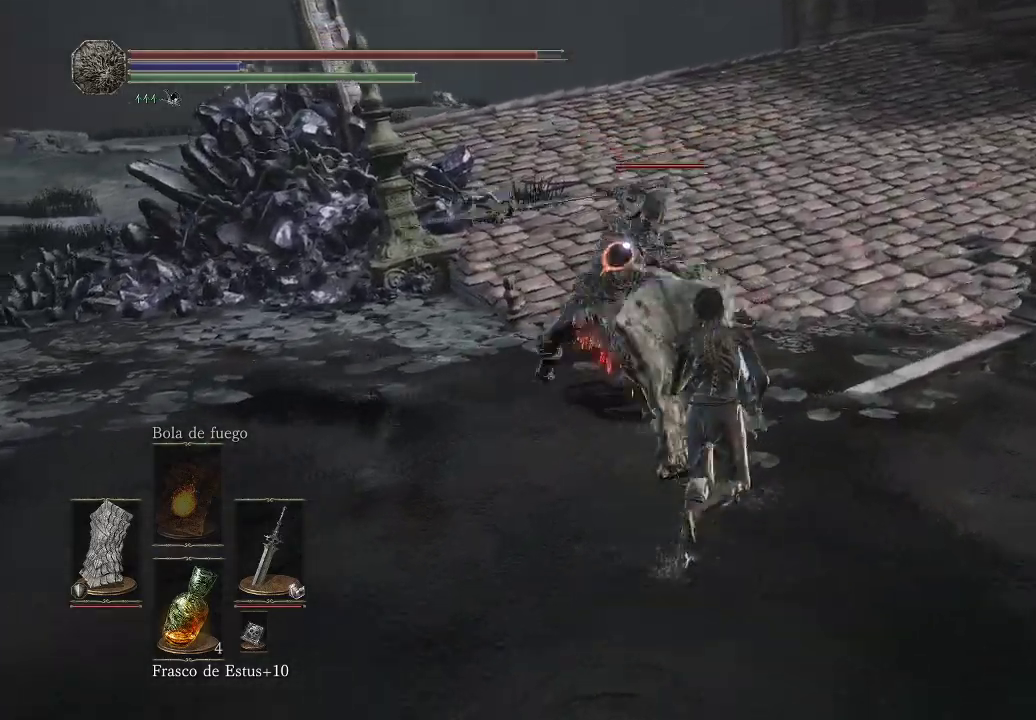
{"buttons": ["L1"], "left_stick": "up", "right_stick": "center", "events": []}
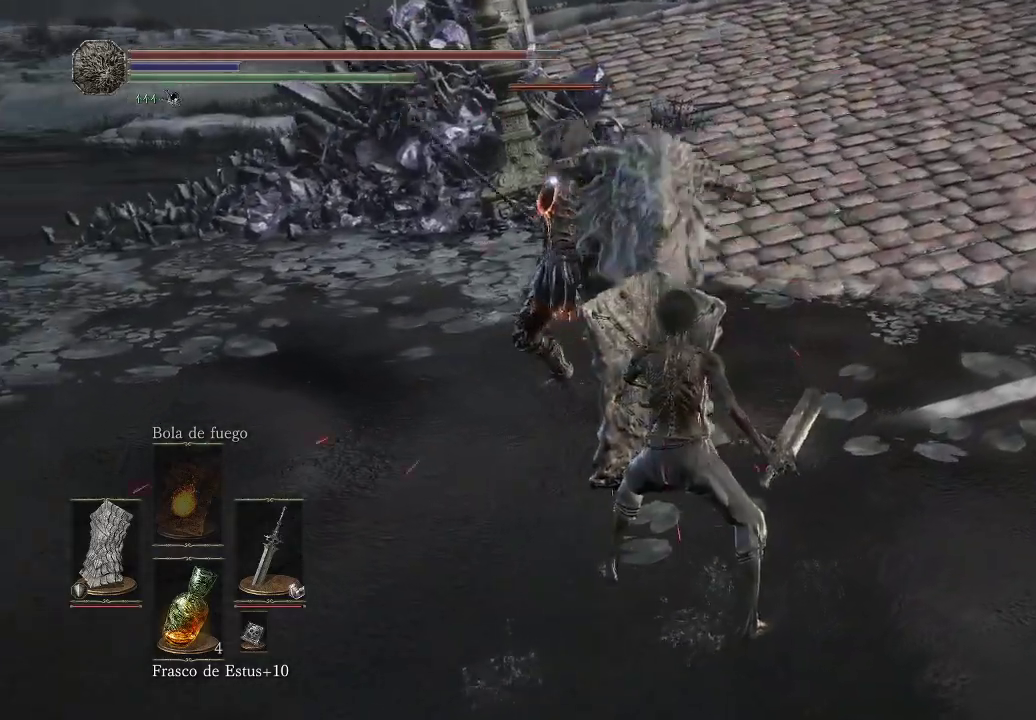
{"buttons": [], "left_stick": "up", "right_stick": "center", "events": [[150, "L1", "up"]]}
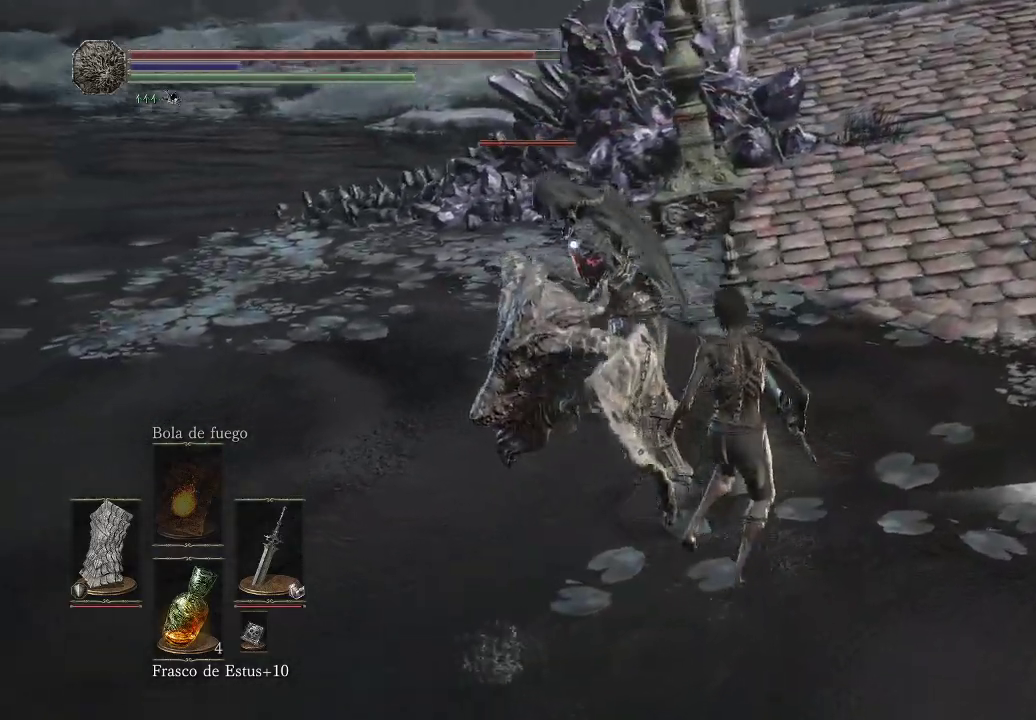
{"buttons": [], "left_stick": "up", "right_stick": "center", "events": [[333, "R1", "down"], [433, "R1", "up"]]}
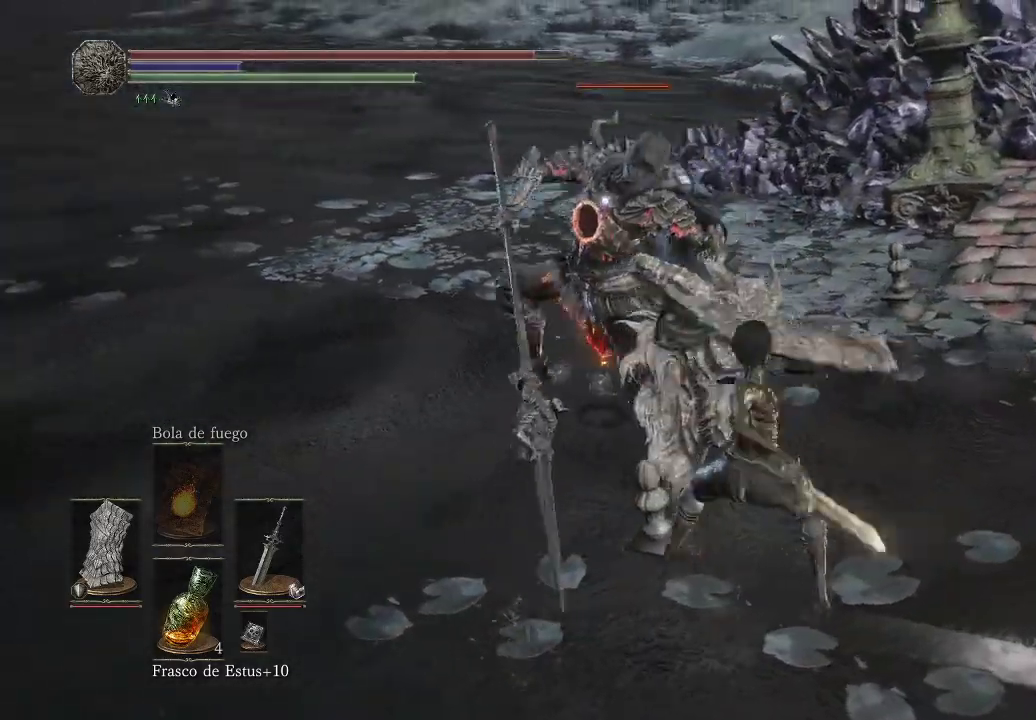
{"buttons": [], "left_stick": "up", "right_stick": "center", "events": []}
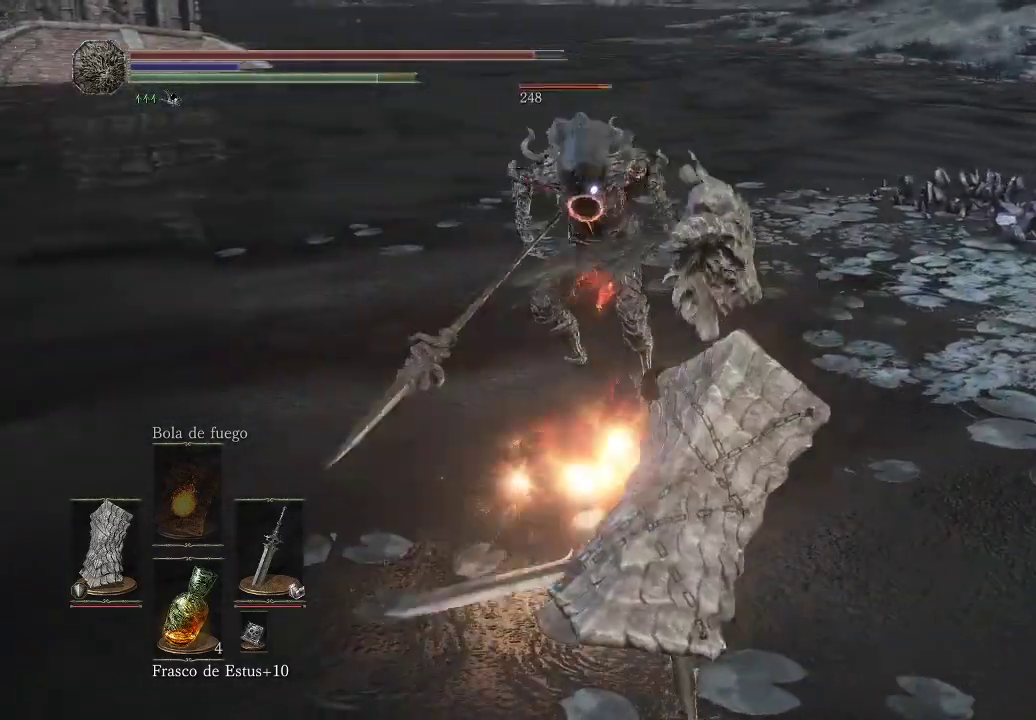
{"buttons": [], "left_stick": "up", "right_stick": "center", "events": [[67, "L1", "down"], [467, "L1", "up"]]}
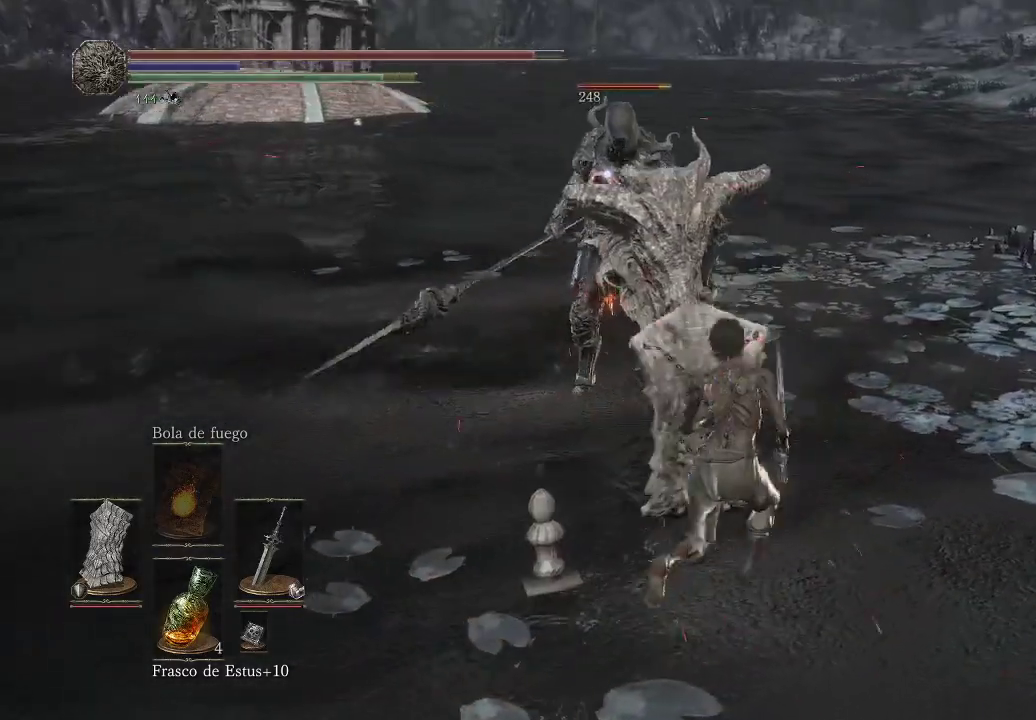
{"buttons": [], "left_stick": "up", "right_stick": "center", "events": [[183, "L1", "down"], [450, "L1", "up"]]}
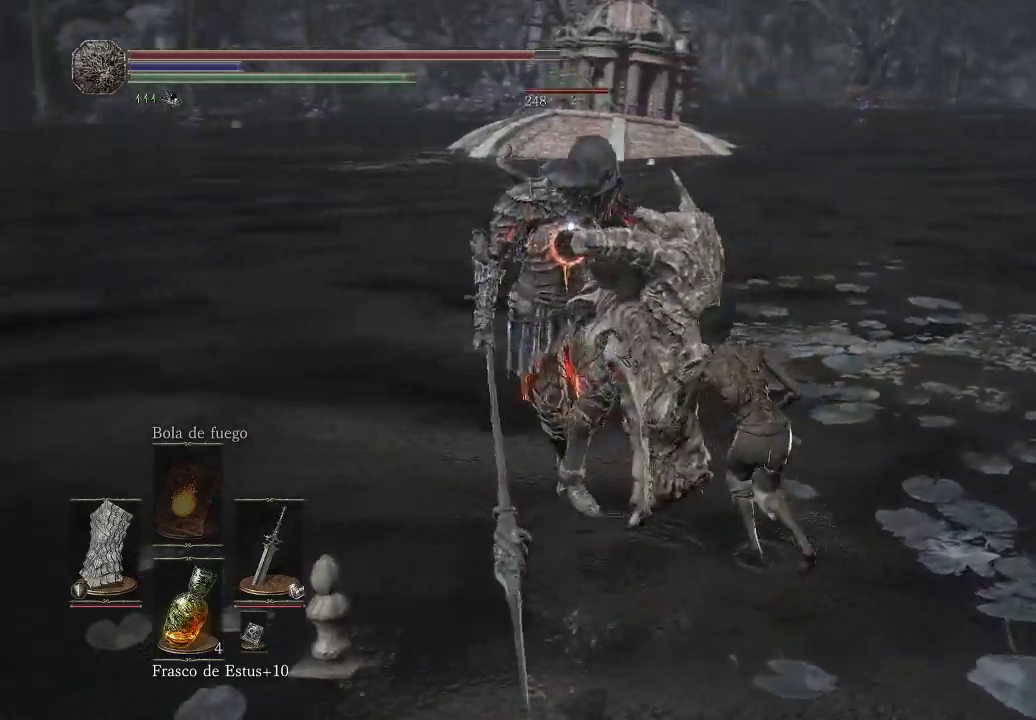
{"buttons": [], "left_stick": "up", "right_stick": "center", "events": []}
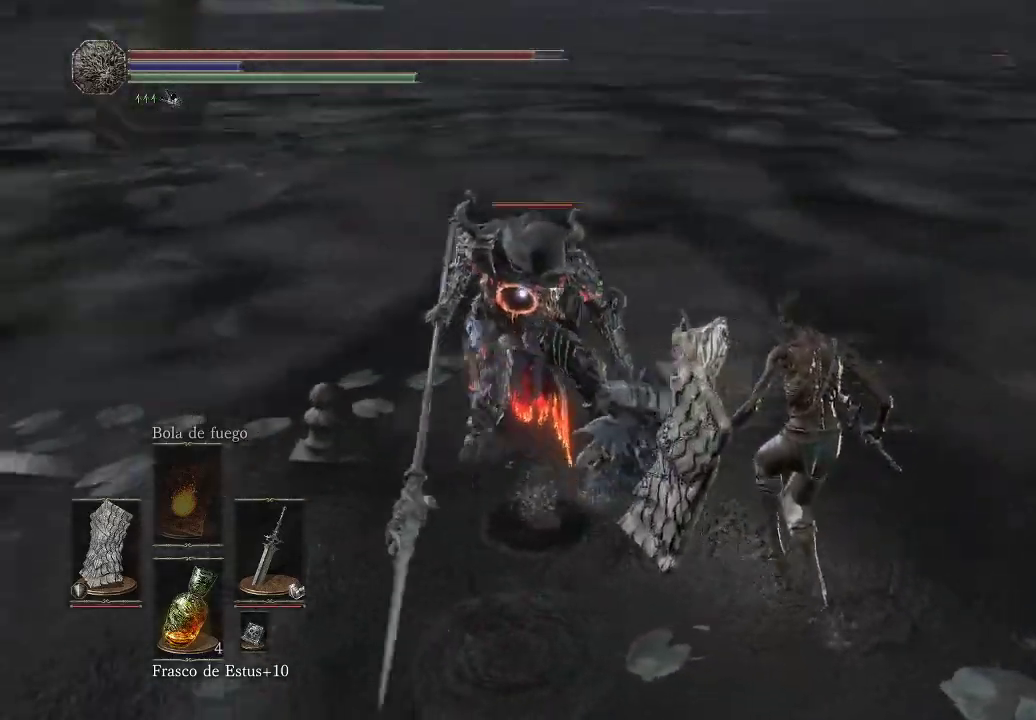
{"buttons": [], "left_stick": "up", "right_stick": "center", "events": [[50, "L1", "down"], [433, "L1", "up"]]}
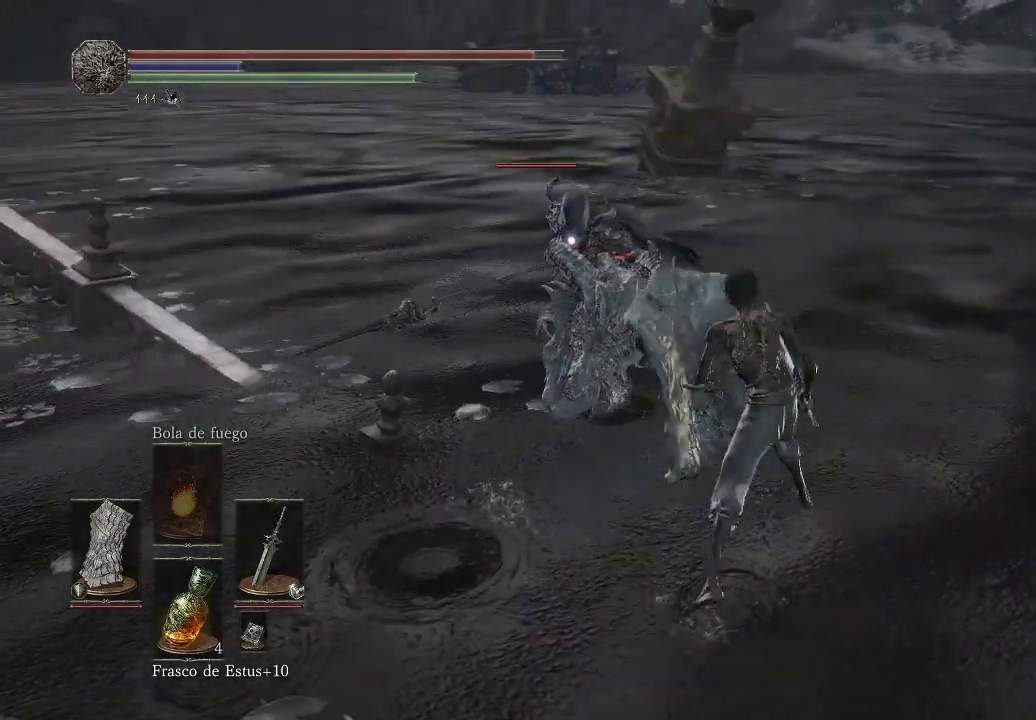
{"buttons": ["L1"], "left_stick": "up", "right_stick": "center", "events": [[250, "L1", "down"]]}
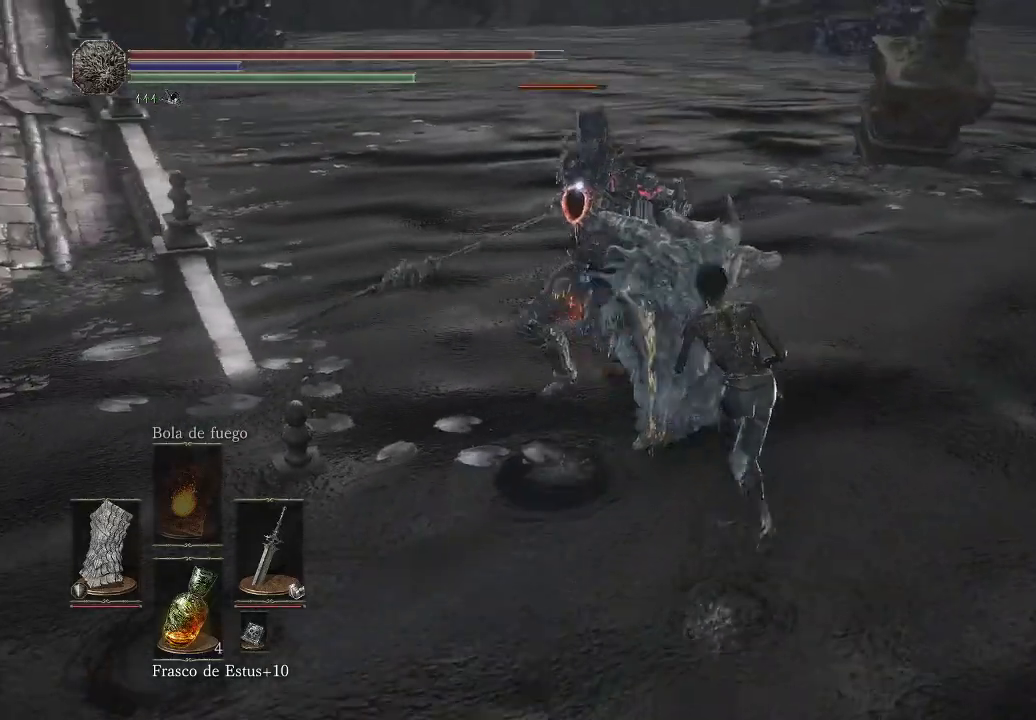
{"buttons": ["L1"], "left_stick": "up", "right_stick": "center", "events": []}
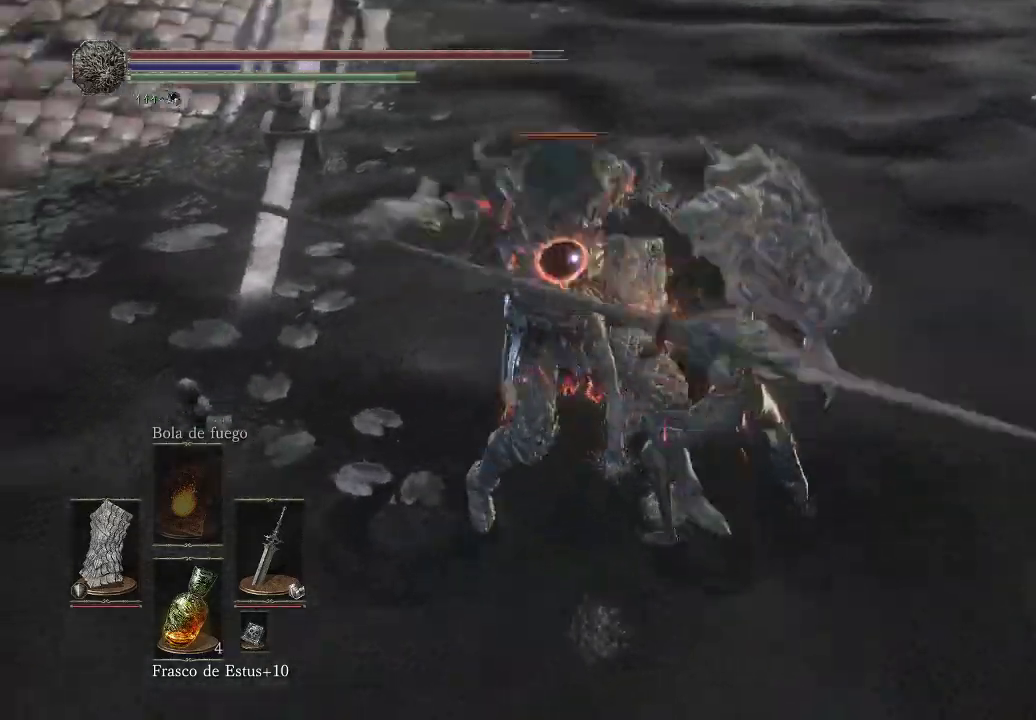
{"buttons": [], "left_stick": "up", "right_stick": "center", "events": [[333, "L1", "up"]]}
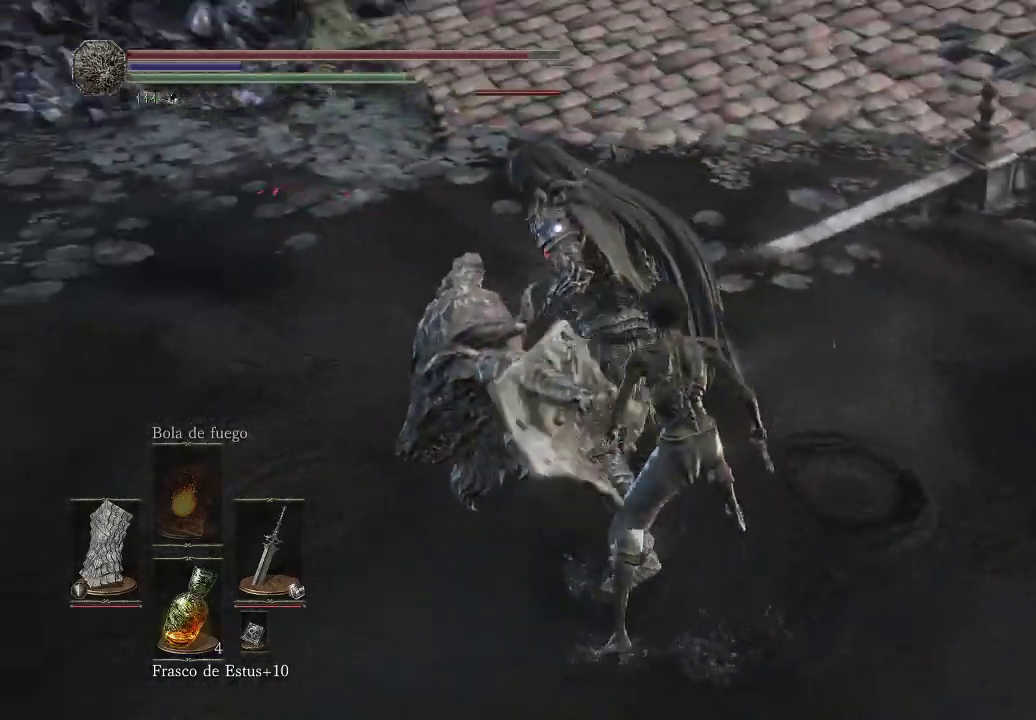
{"buttons": ["R1"], "left_stick": "up", "right_stick": "center", "events": [[383, "R1", "down"]]}
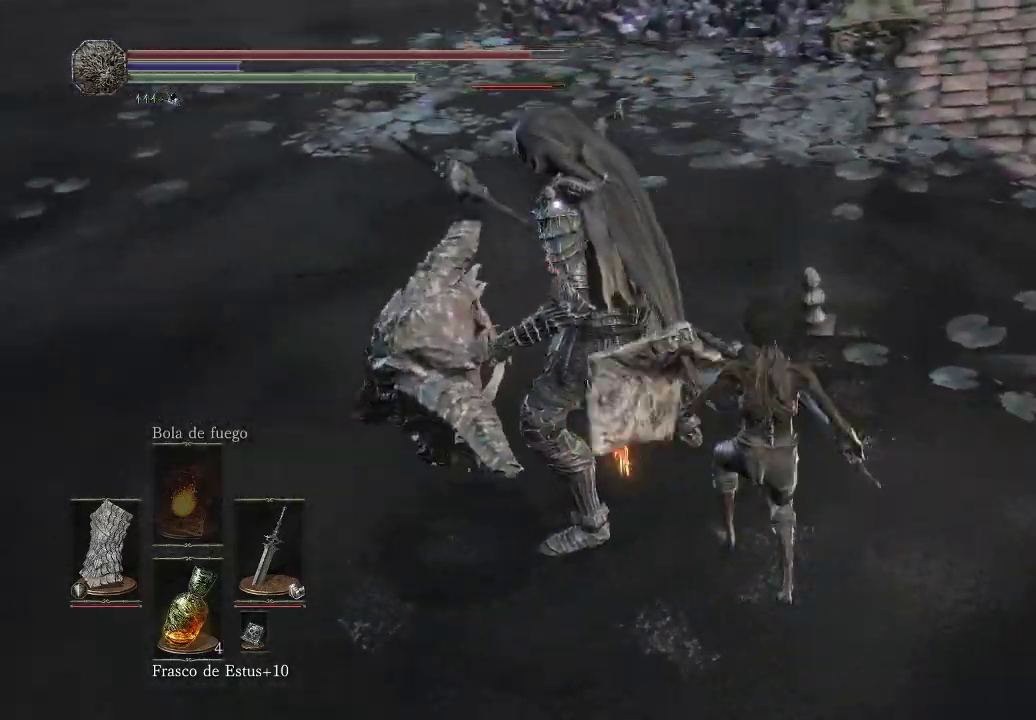
{"buttons": [], "left_stick": "up", "right_stick": "center", "events": [[167, "R1", "up"]]}
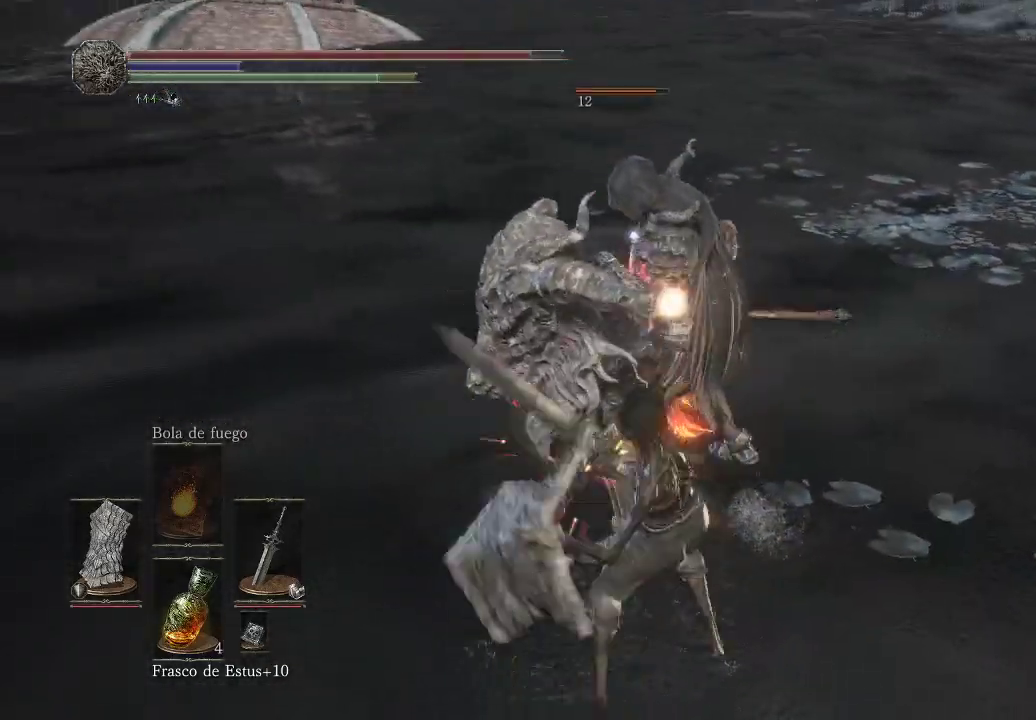
{"buttons": [], "left_stick": "up", "right_stick": "center", "events": []}
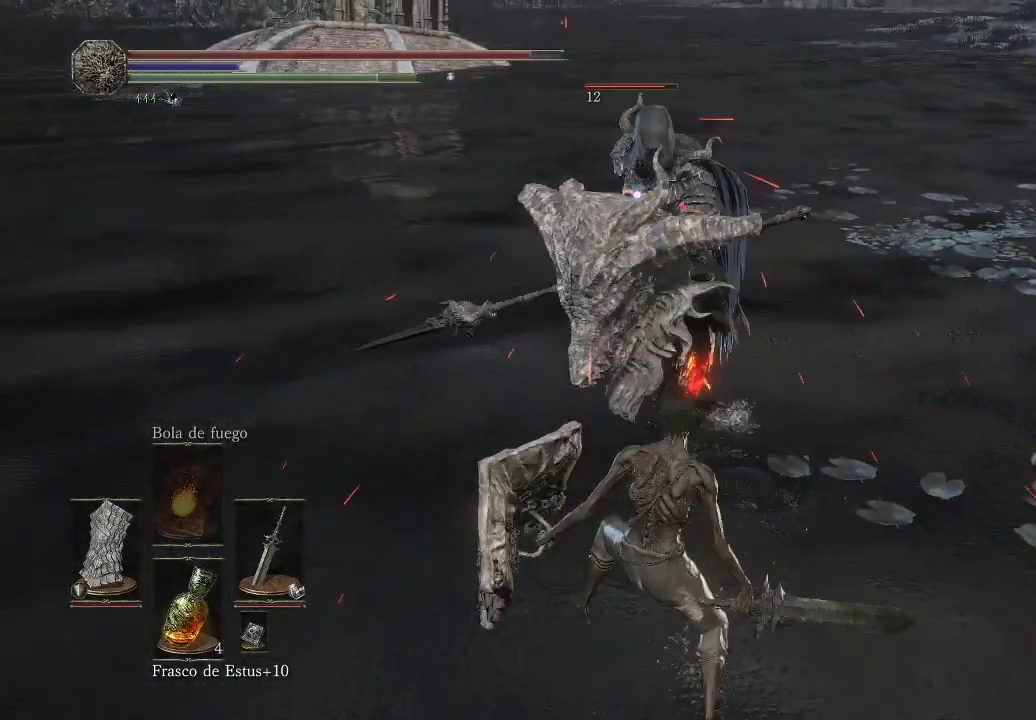
{"buttons": [], "left_stick": "up", "right_stick": "center", "events": []}
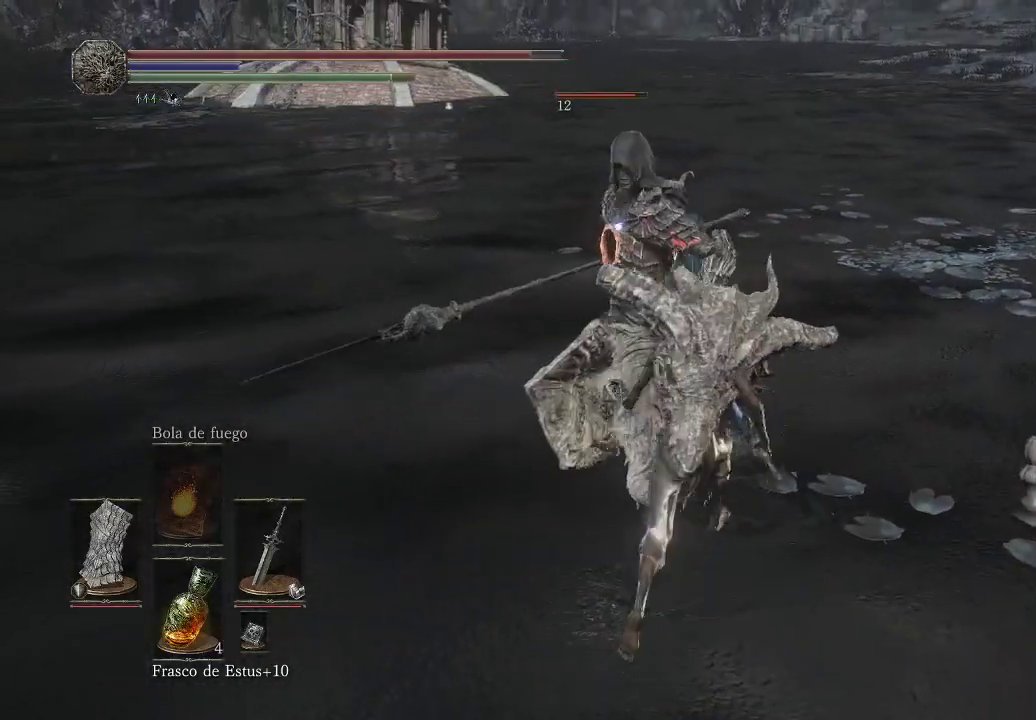
{"buttons": ["L1"], "left_stick": "up", "right_stick": "center", "events": [[100, "L1", "down"]]}
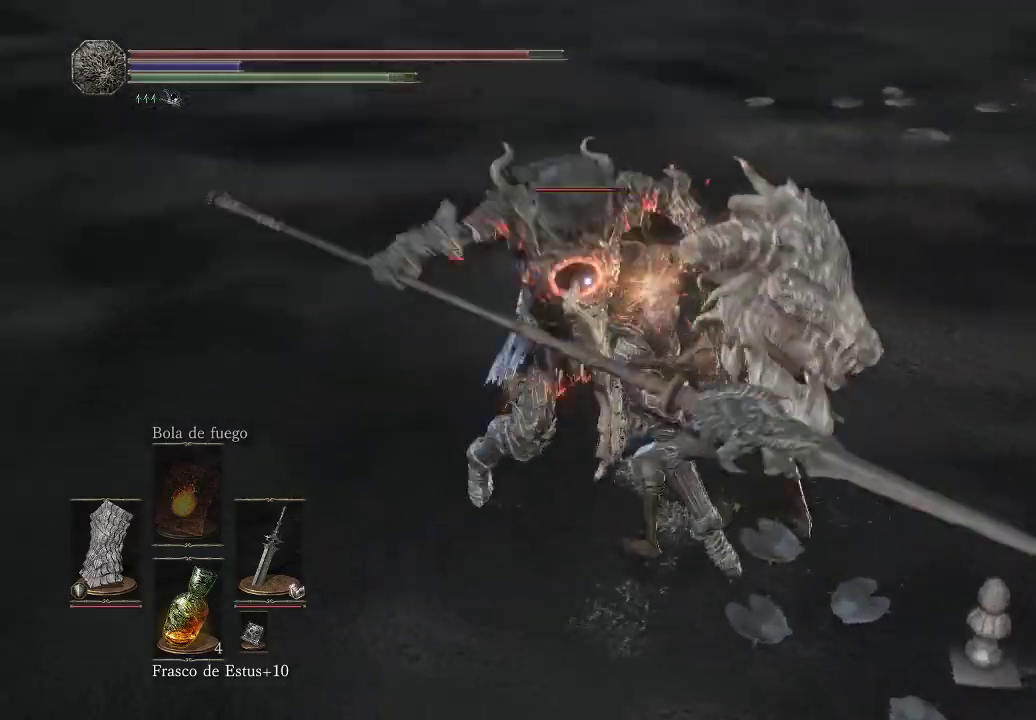
{"buttons": [], "left_stick": "up", "right_stick": "center", "events": [[200, "L1", "up"]]}
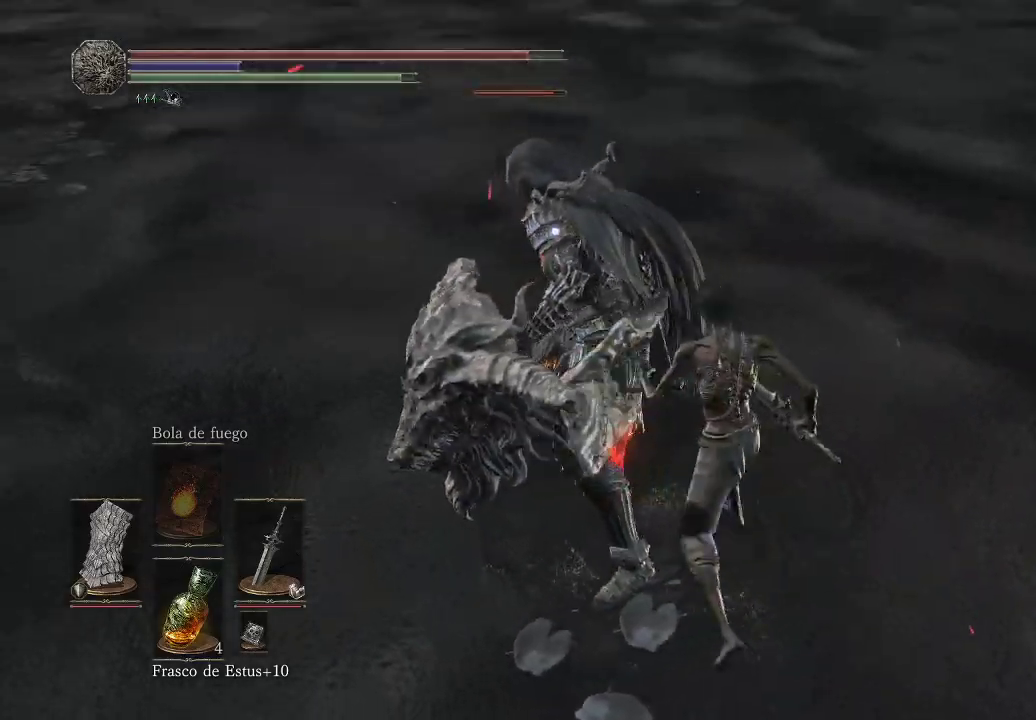
{"buttons": [], "left_stick": "up", "right_stick": "center", "events": [[183, "R1", "down"], [317, "R1", "up"]]}
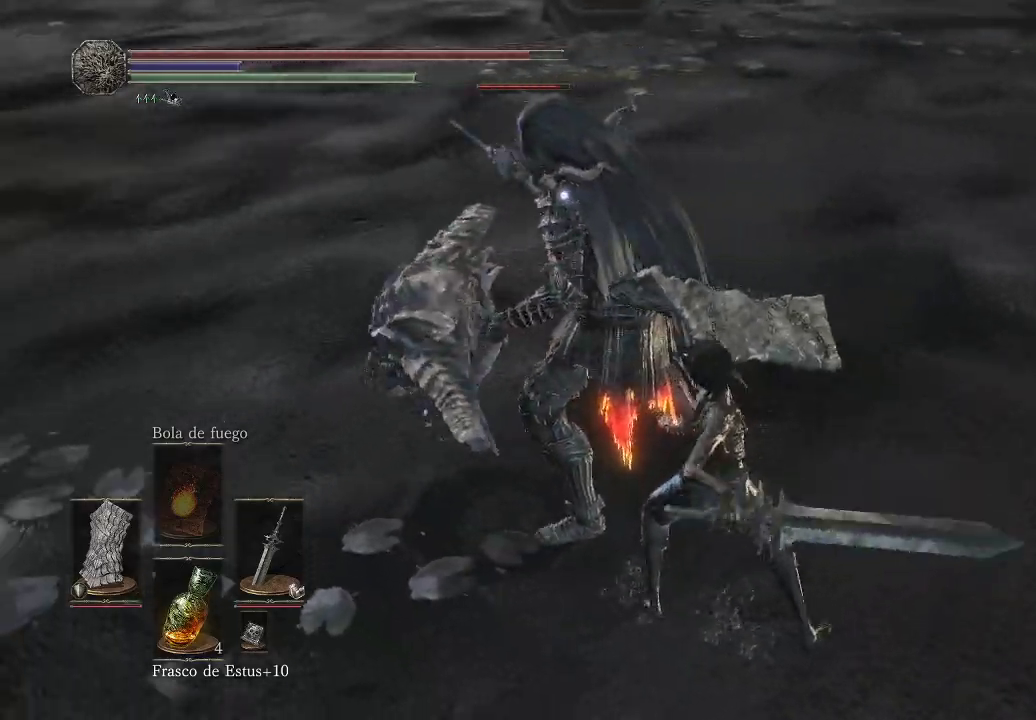
{"buttons": [], "left_stick": "up", "right_stick": "center", "events": []}
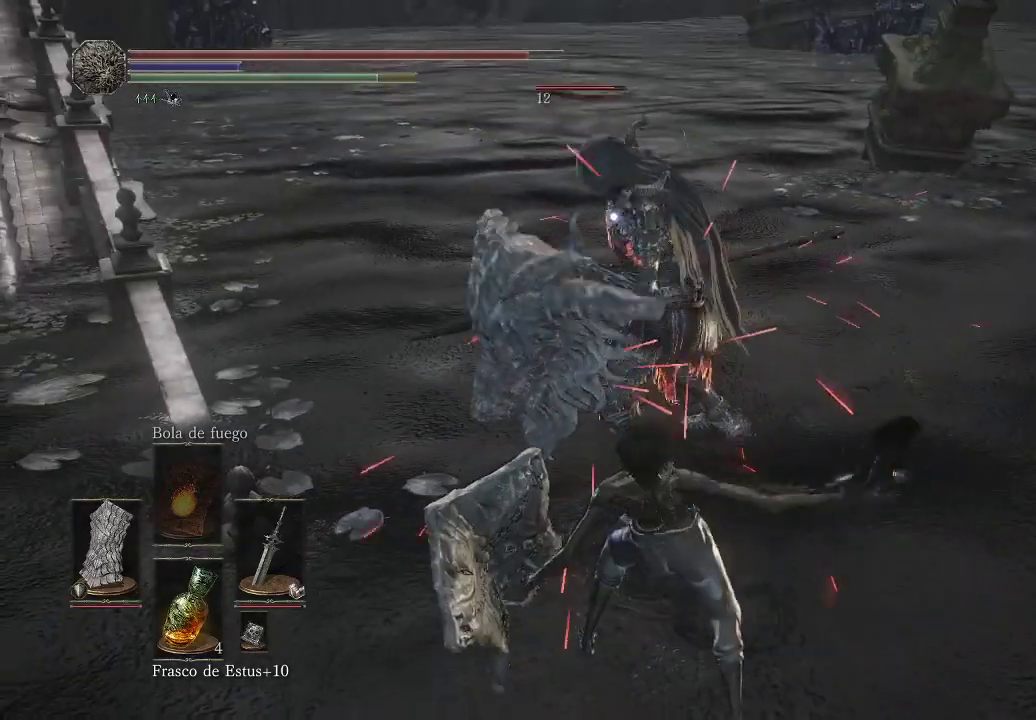
{"buttons": ["L1"], "left_stick": "up", "right_stick": "center", "events": [[500, "L1", "down"]]}
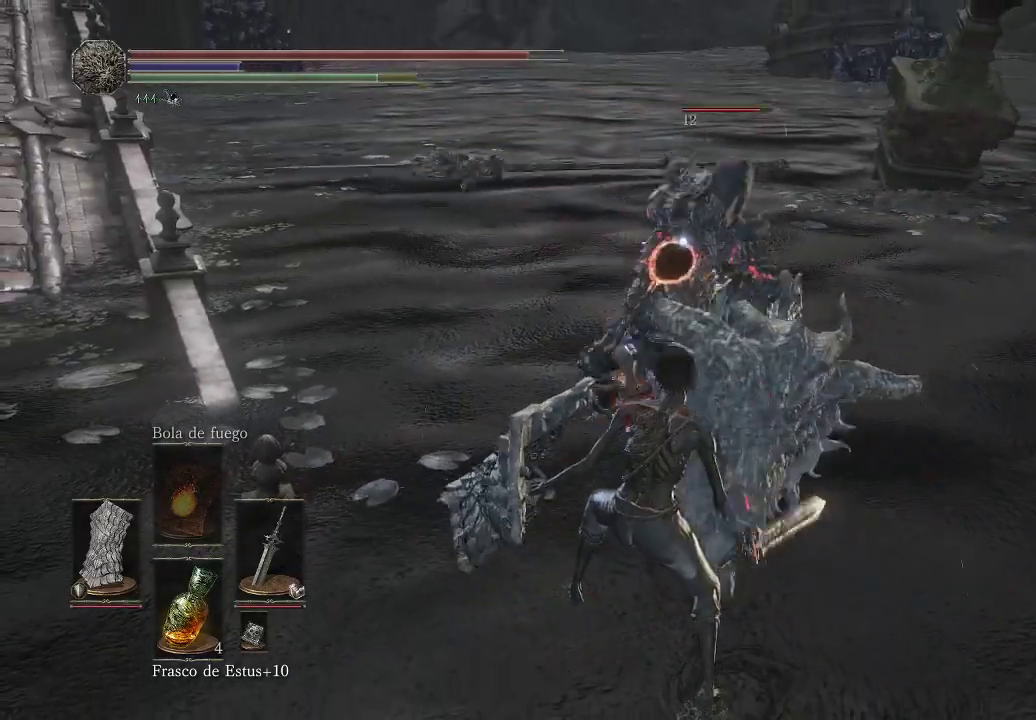
{"buttons": [], "left_stick": "up", "right_stick": "center", "events": [[467, "L1", "up"]]}
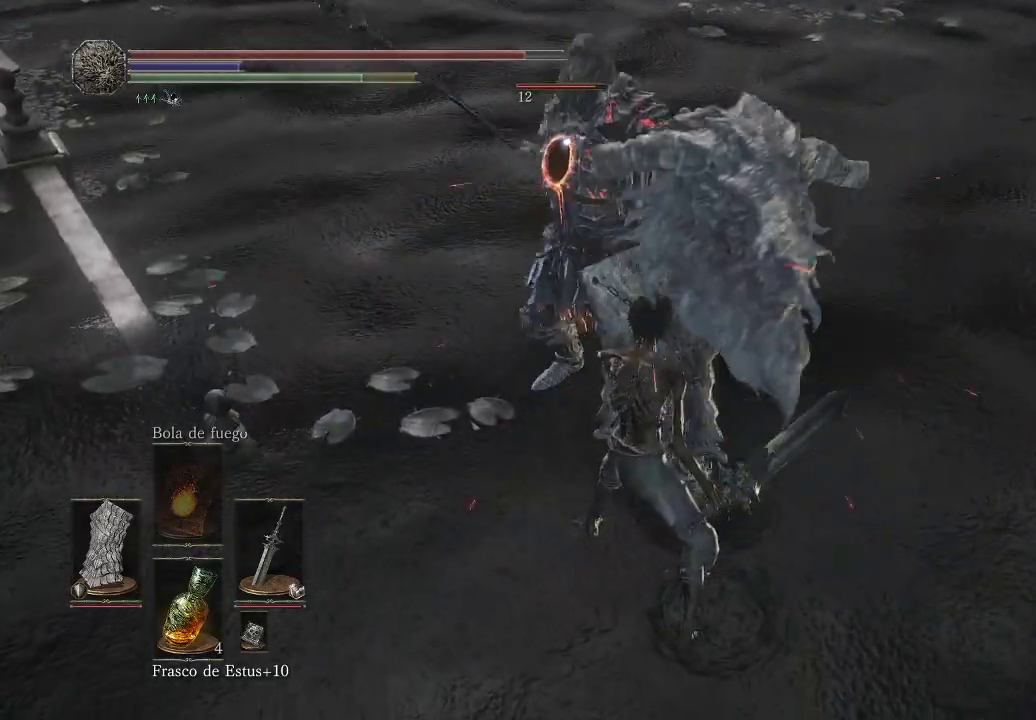
{"buttons": [], "left_stick": "up", "right_stick": "center", "events": [[267, "R1", "down"], [383, "R1", "up"]]}
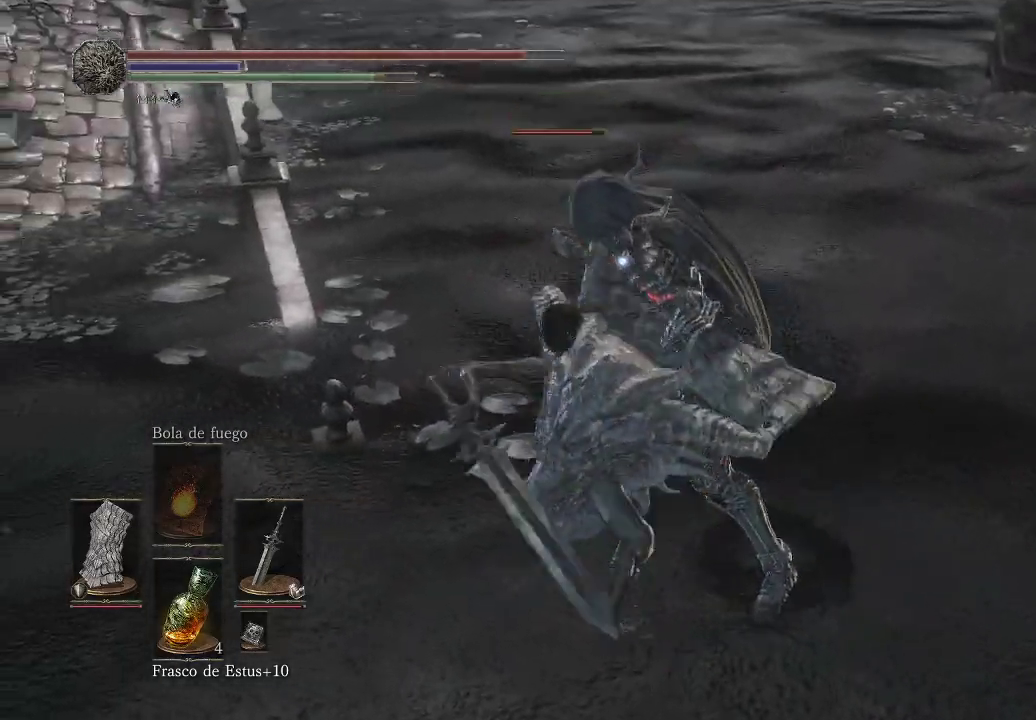
{"buttons": [], "left_stick": "up-right", "right_stick": "center", "events": [[133, "left_stick", "center"], [333, "left_stick", "up-right"]]}
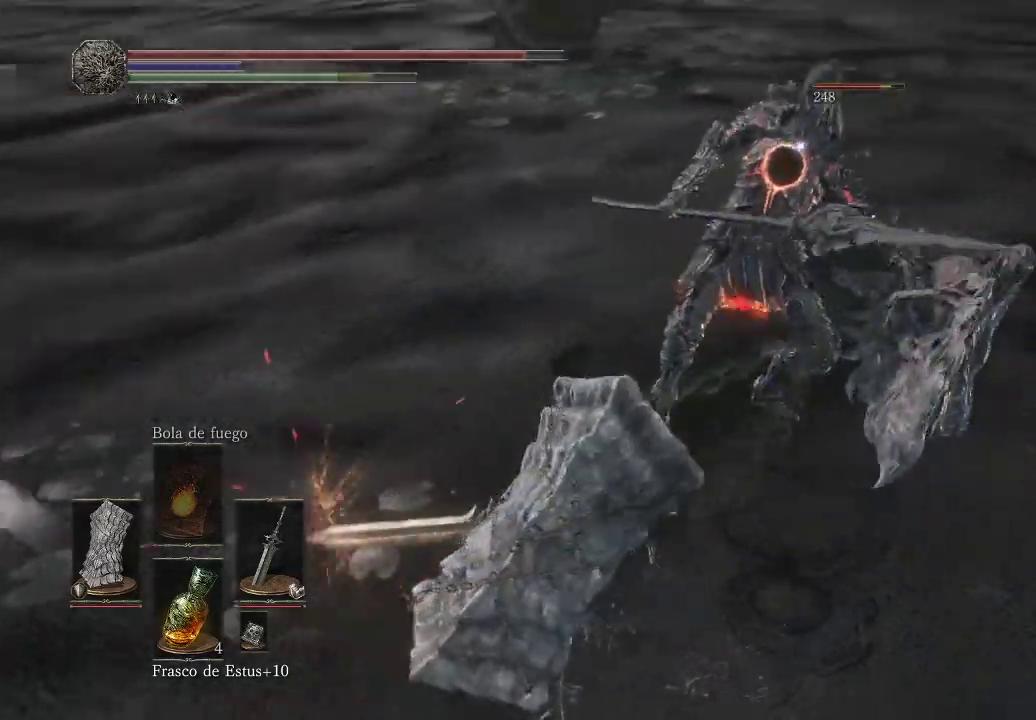
{"buttons": [], "left_stick": "up", "right_stick": "center", "events": [[467, "left_stick", "up"]]}
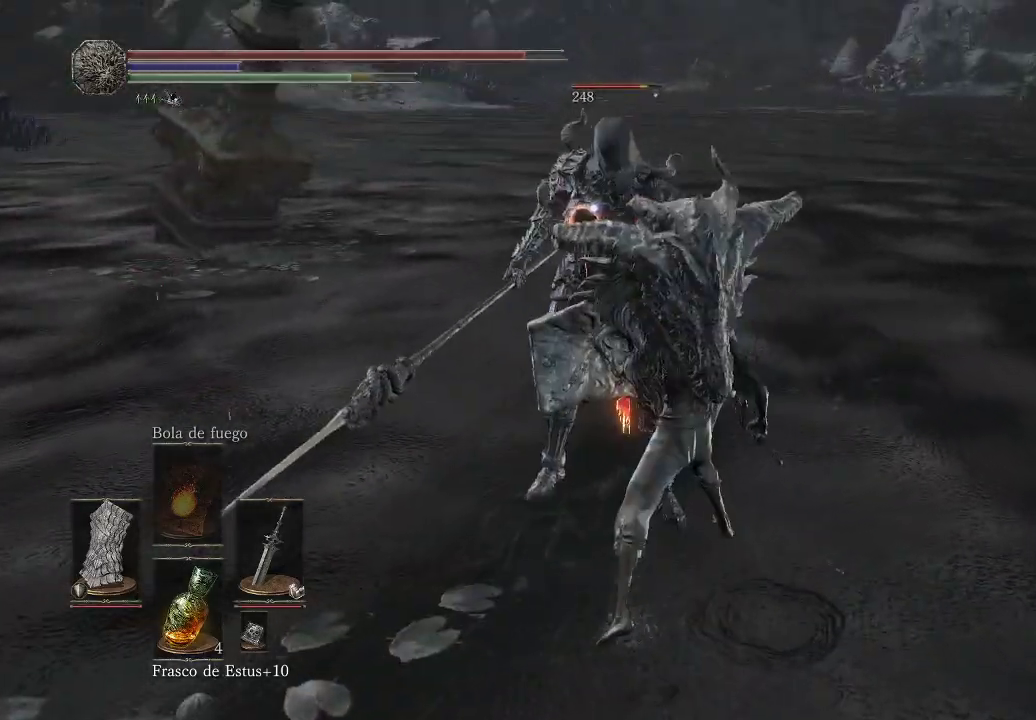
{"buttons": ["L1"], "left_stick": "up", "right_stick": "center", "events": [[117, "L1", "down"]]}
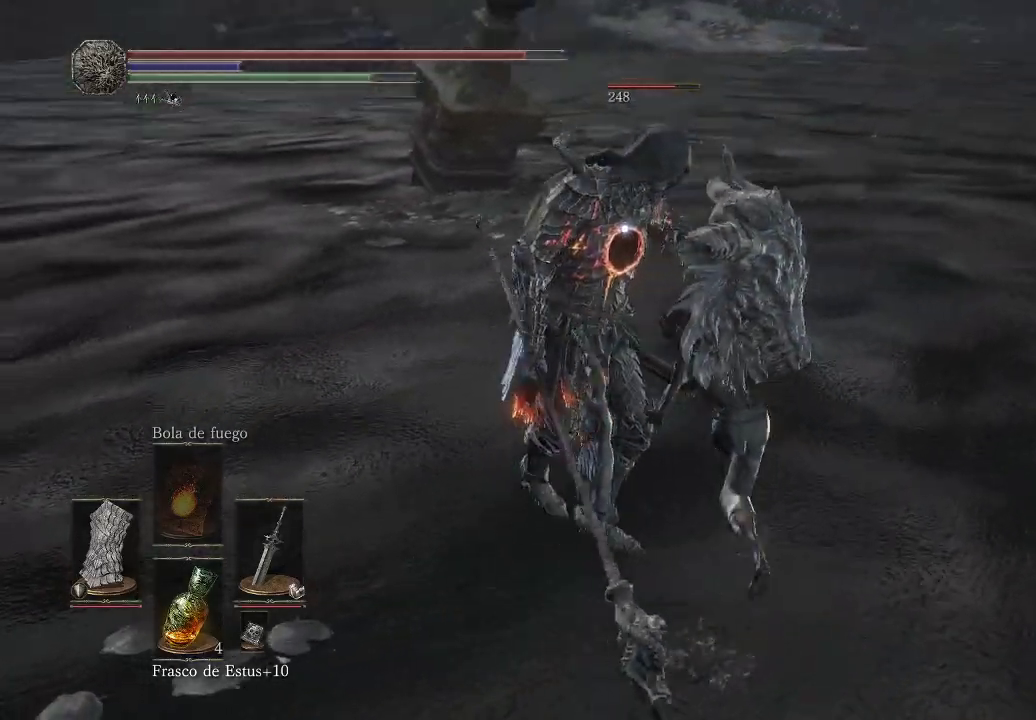
{"buttons": ["L1"], "left_stick": "up", "right_stick": "center", "events": [[33, "L1", "up"], [350, "L1", "down"]]}
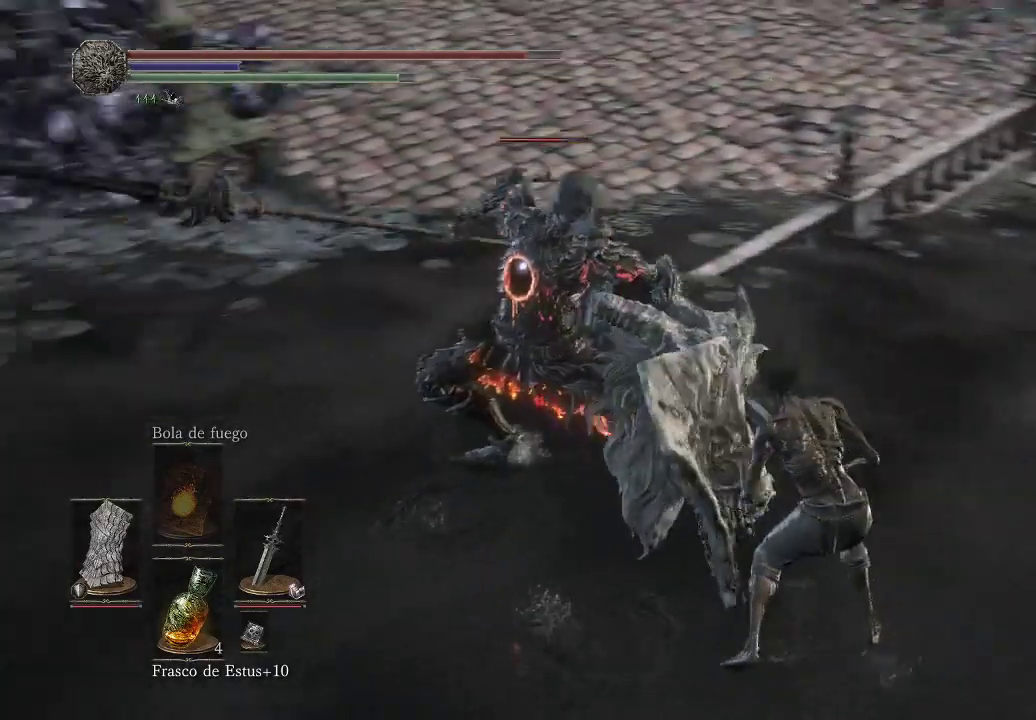
{"buttons": ["L1"], "left_stick": "up", "right_stick": "center", "events": []}